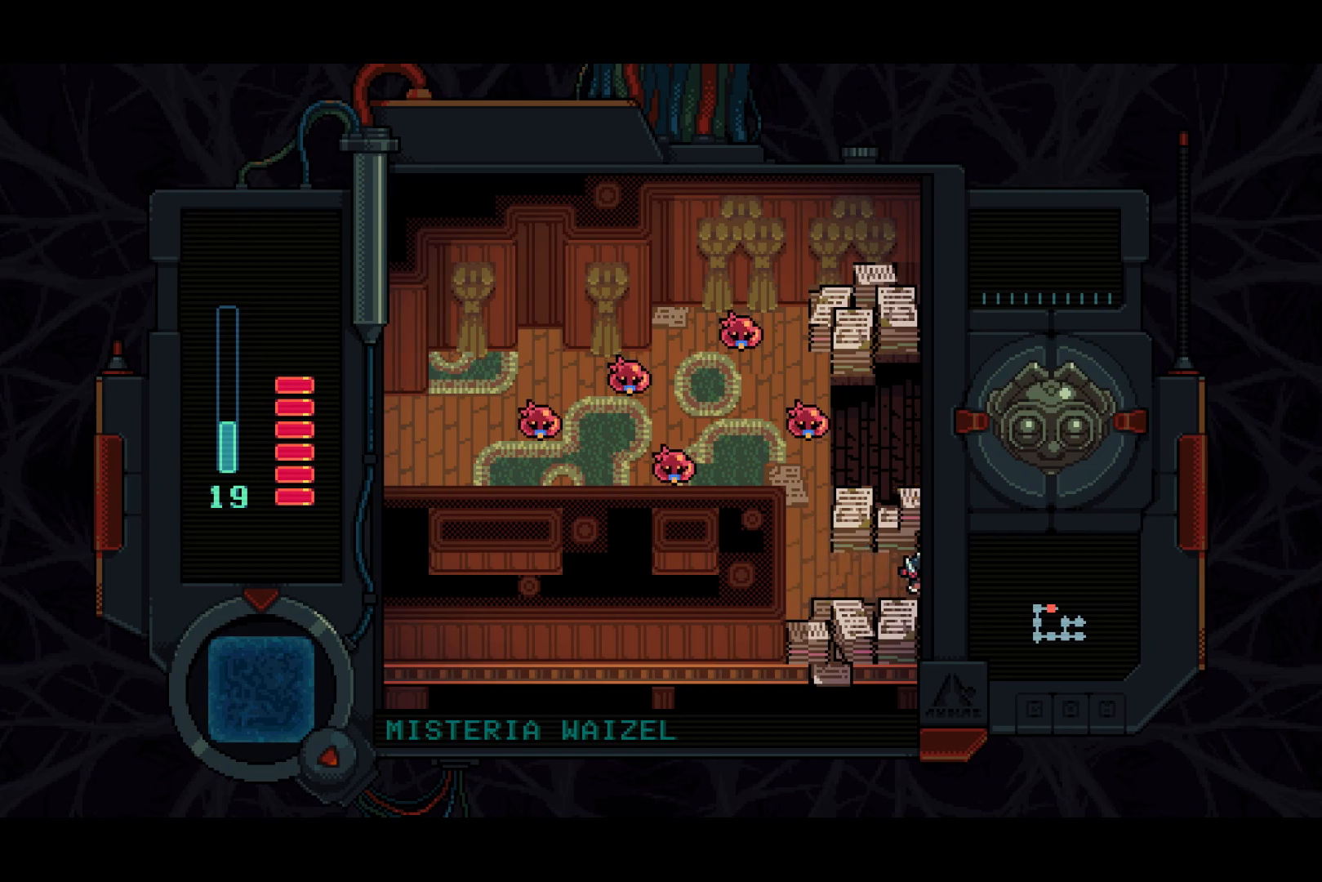
Gameplay with a controller (PlayStation layout); each line is a JSON object with the inputs held at the frame after it. "events" lists button and stick changes between this image and that frame as [ms after this image, input, new state], when the widget could be followed in between.
{"buttons": ["DPAD_RIGHT"], "left_stick": "center", "right_stick": "center", "events": []}
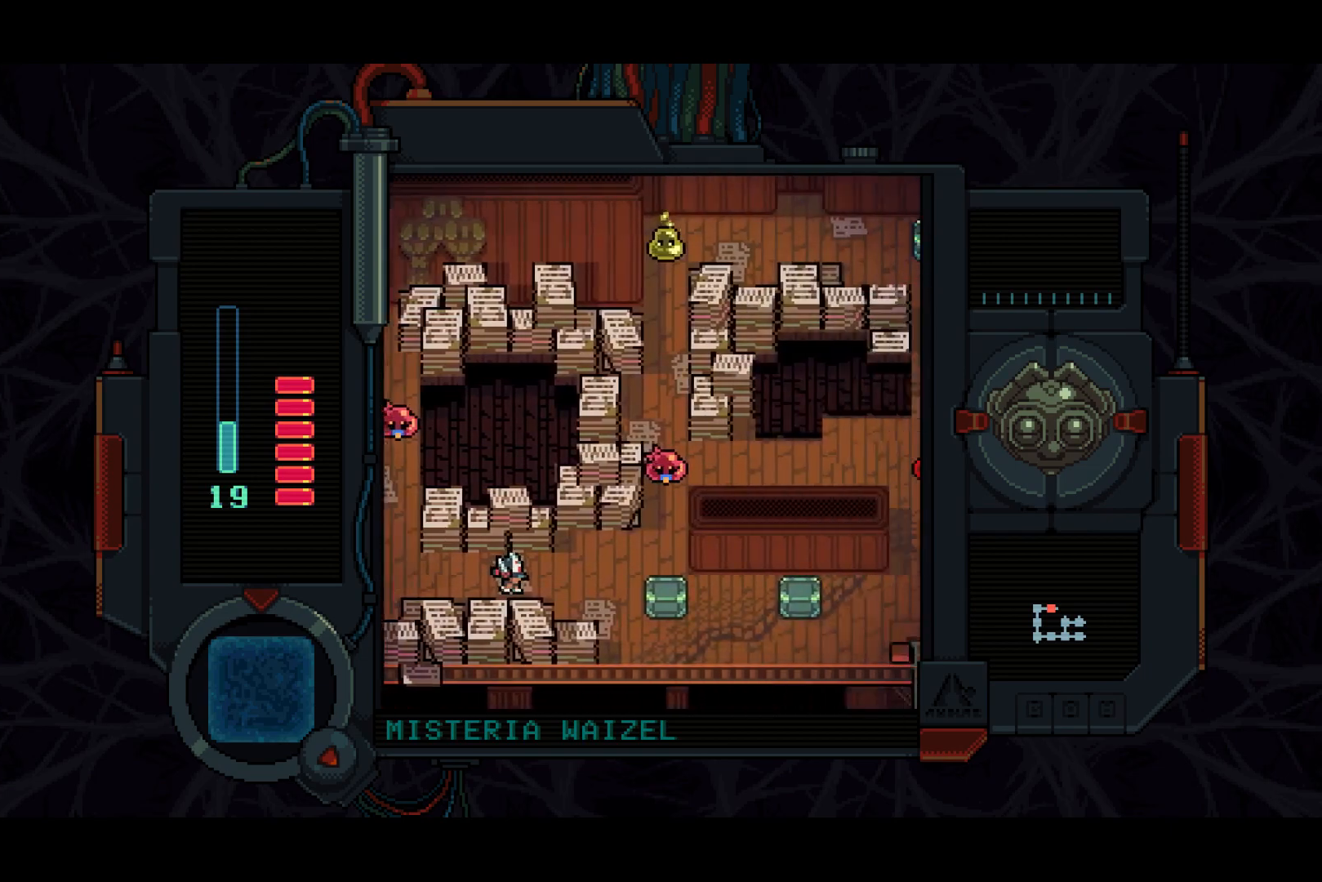
{"buttons": ["DPAD_RIGHT"], "left_stick": "center", "right_stick": "center", "events": []}
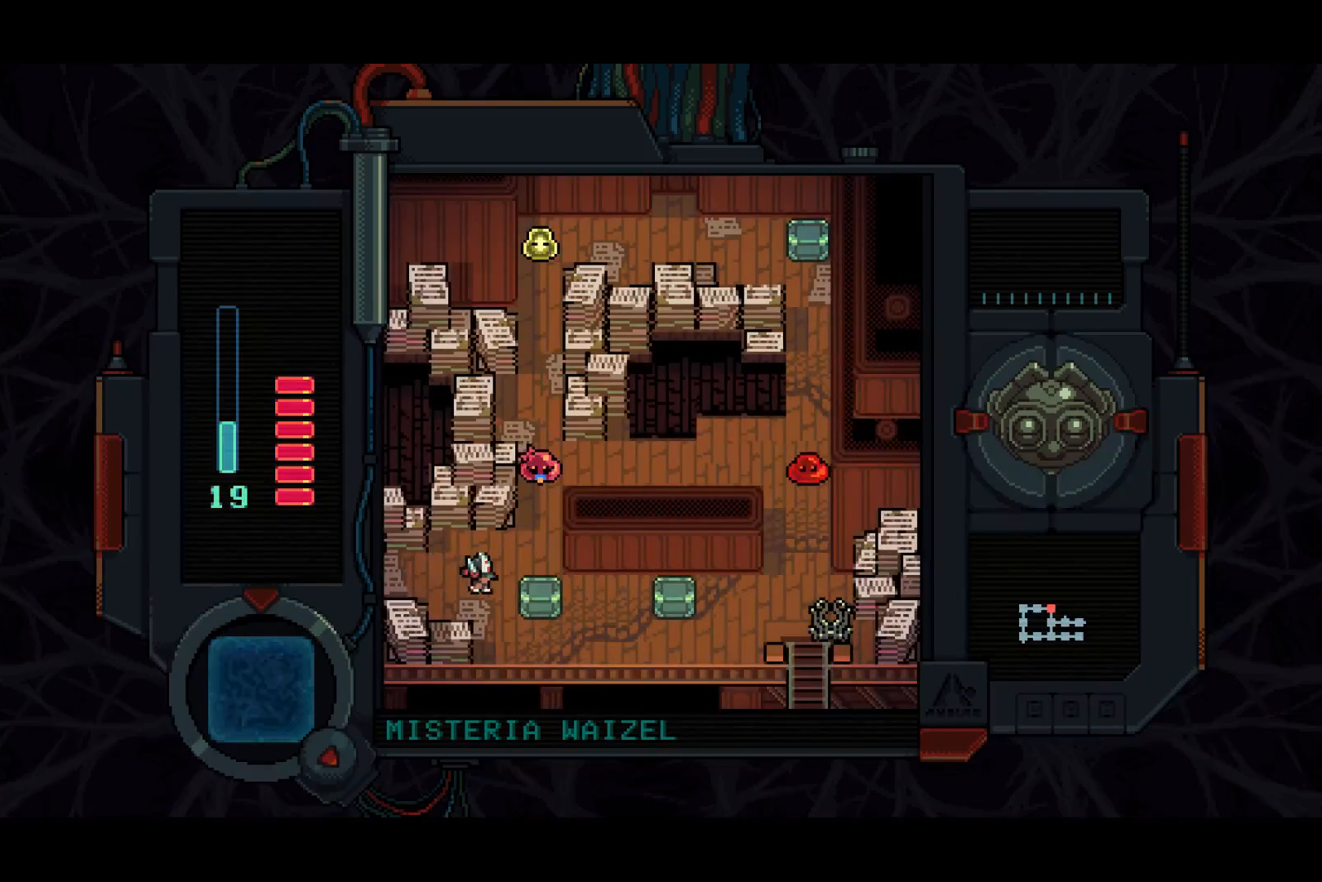
{"buttons": ["DPAD_RIGHT"], "left_stick": "center", "right_stick": "center", "events": [[67, "DPAD_DOWN", "down"], [100, "DPAD_RIGHT", "up"], [283, "DPAD_RIGHT", "down"], [317, "DPAD_DOWN", "up"]]}
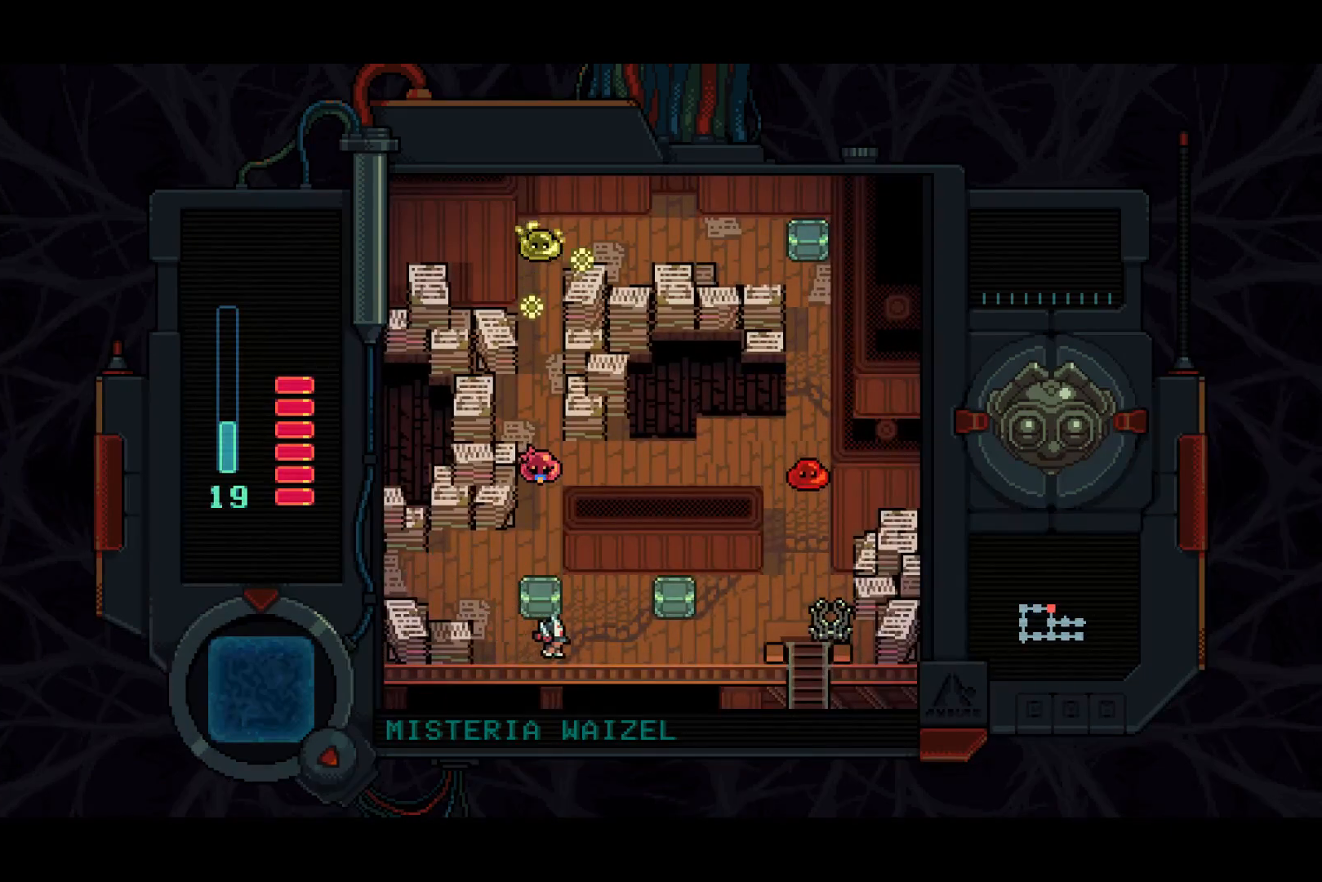
{"buttons": ["DPAD_RIGHT"], "left_stick": "center", "right_stick": "center", "events": []}
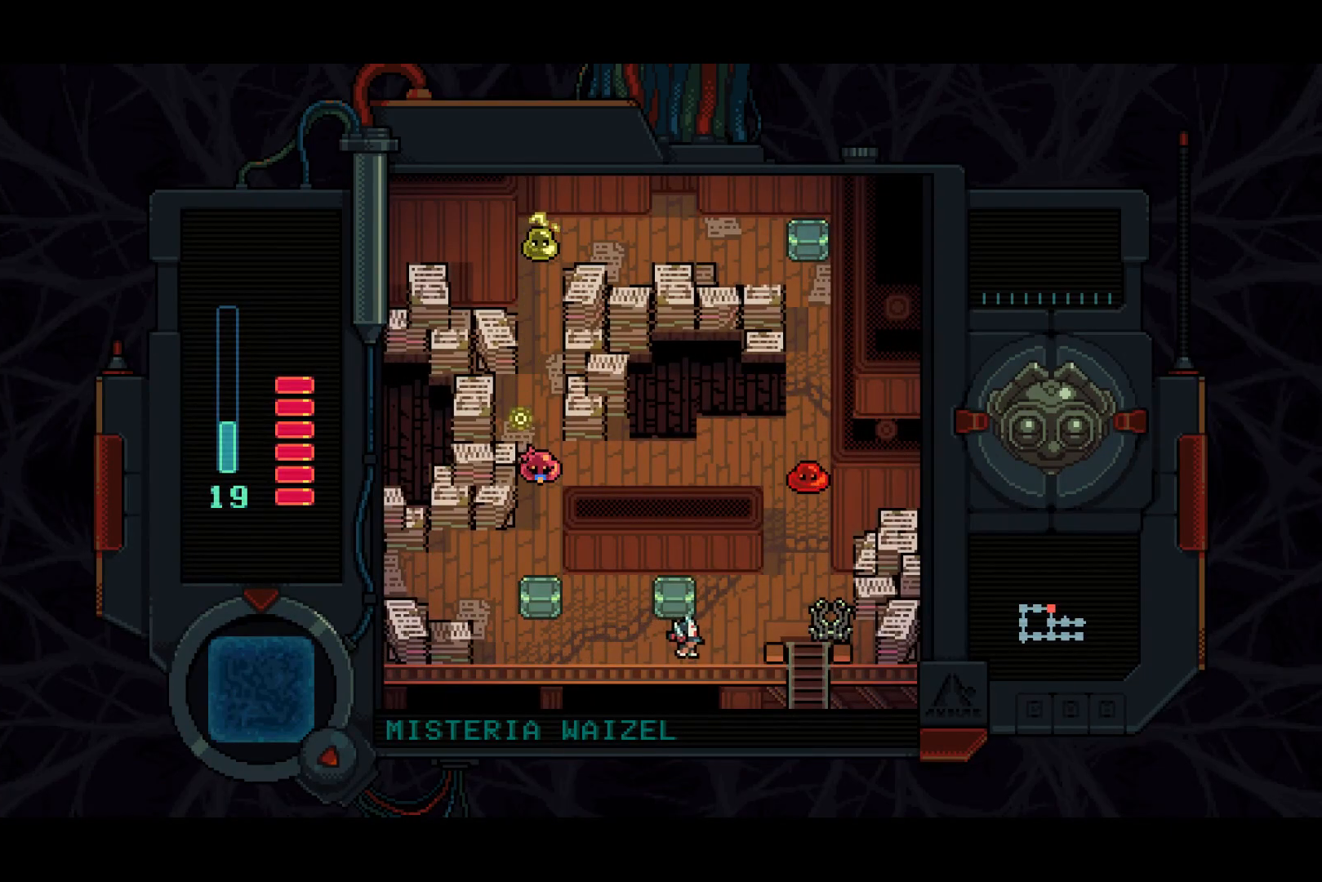
{"buttons": ["DPAD_UP", "DPAD_RIGHT"], "left_stick": "center", "right_stick": "center", "events": [[167, "DPAD_UP", "down"]]}
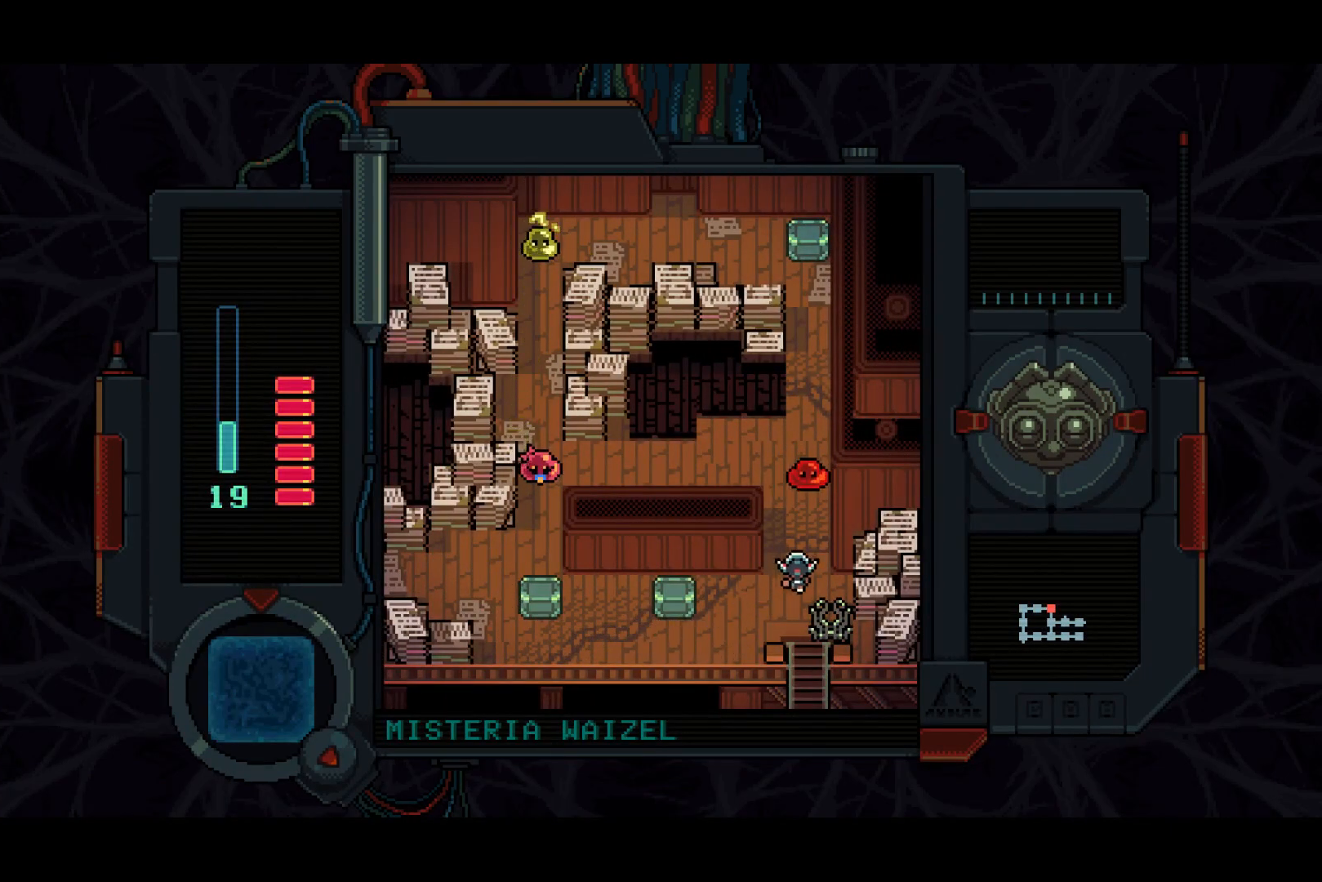
{"buttons": ["DPAD_UP"], "left_stick": "center", "right_stick": "center", "events": [[100, "DPAD_RIGHT", "up"], [267, "SQUARE", "down"], [467, "SQUARE", "up"]]}
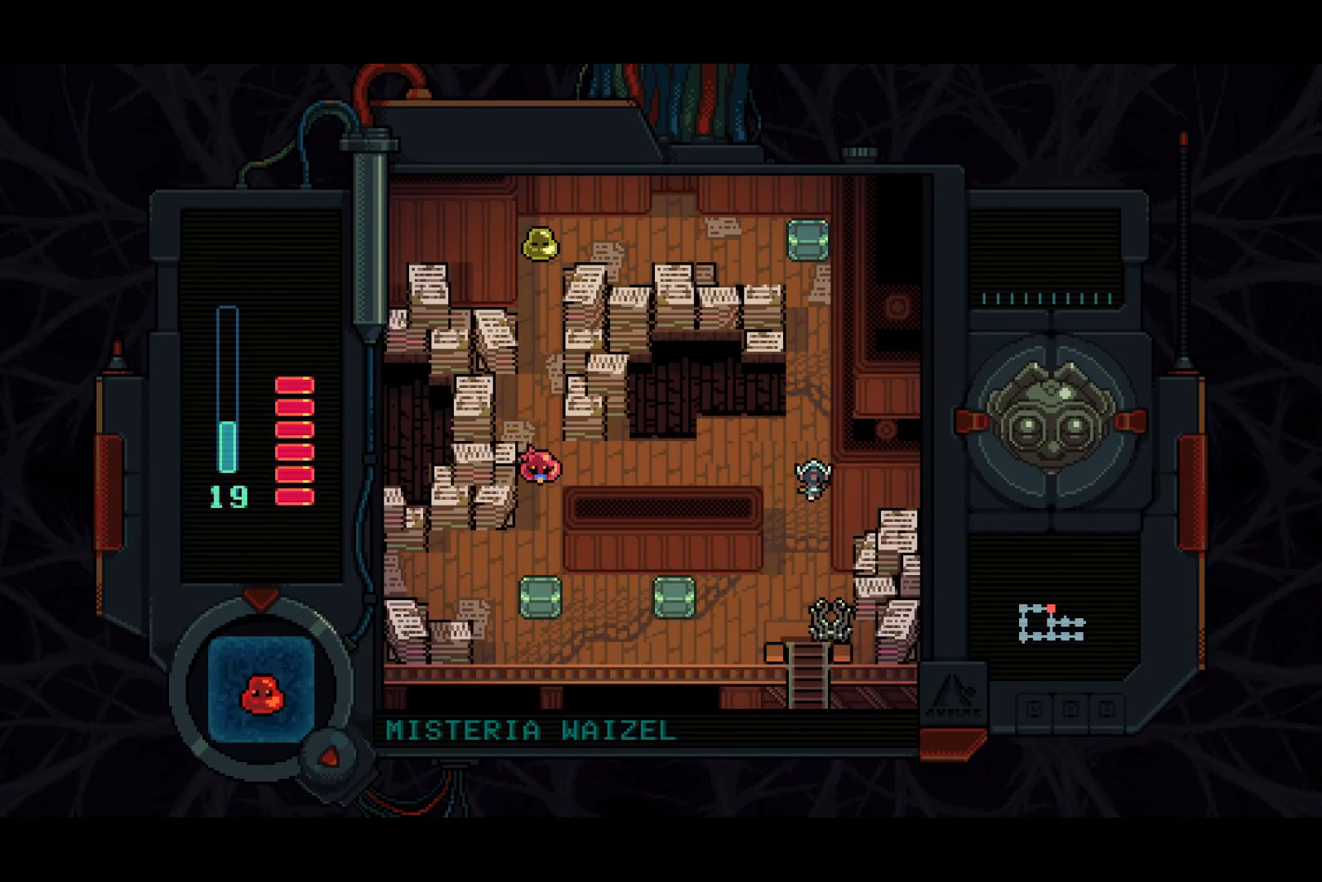
{"buttons": ["DPAD_UP"], "left_stick": "center", "right_stick": "center", "events": [[133, "SQUARE", "down"], [217, "SQUARE", "up"]]}
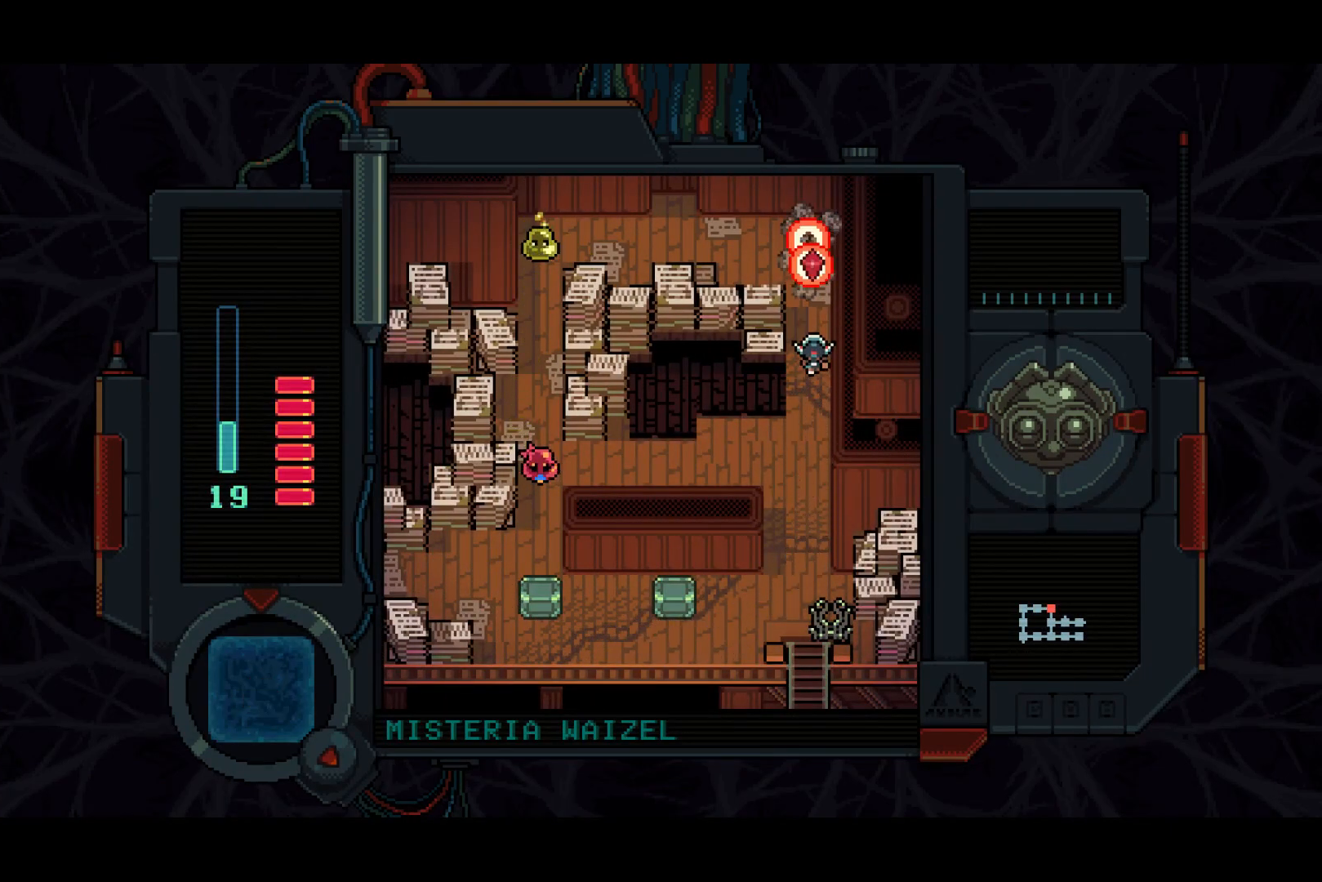
{"buttons": ["DPAD_LEFT"], "left_stick": "center", "right_stick": "center", "events": [[400, "DPAD_LEFT", "down"], [483, "DPAD_UP", "up"]]}
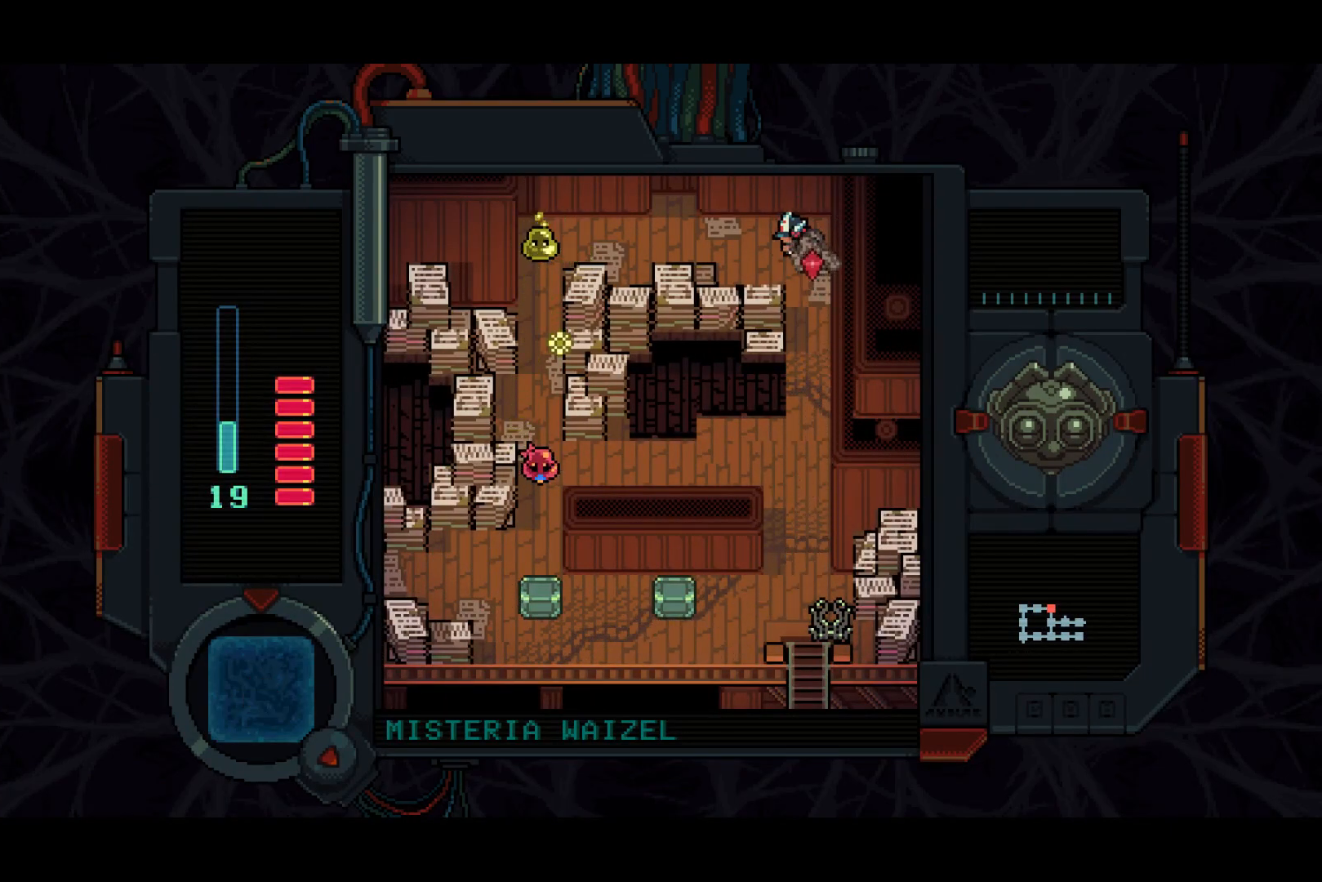
{"buttons": ["SQUARE", "DPAD_LEFT"], "left_stick": "center", "right_stick": "center", "events": [[350, "SQUARE", "down"]]}
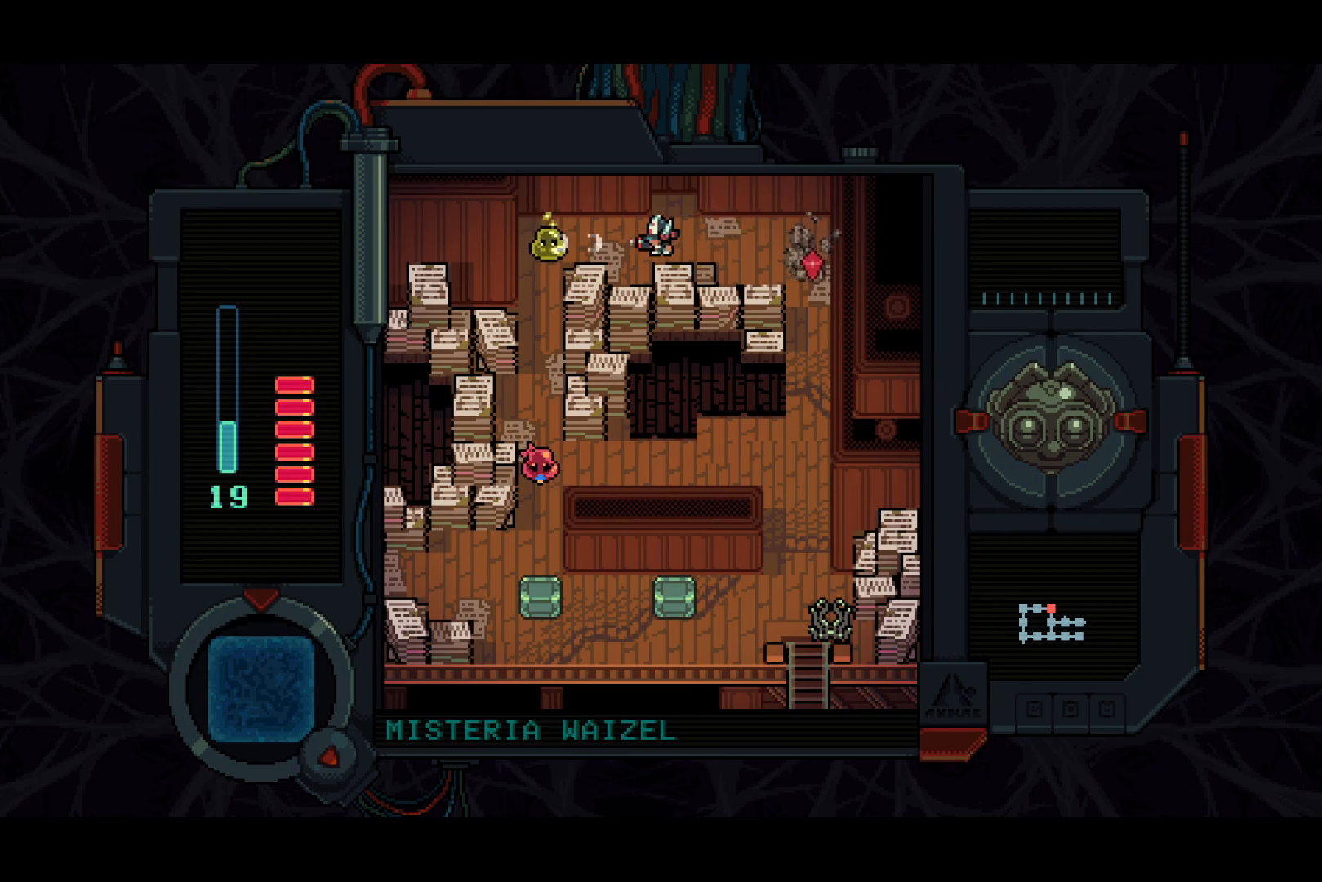
{"buttons": ["SQUARE", "DPAD_RIGHT"], "left_stick": "center", "right_stick": "center", "events": [[83, "DPAD_LEFT", "up"], [200, "DPAD_RIGHT", "down"], [217, "SQUARE", "up"], [450, "SQUARE", "down"]]}
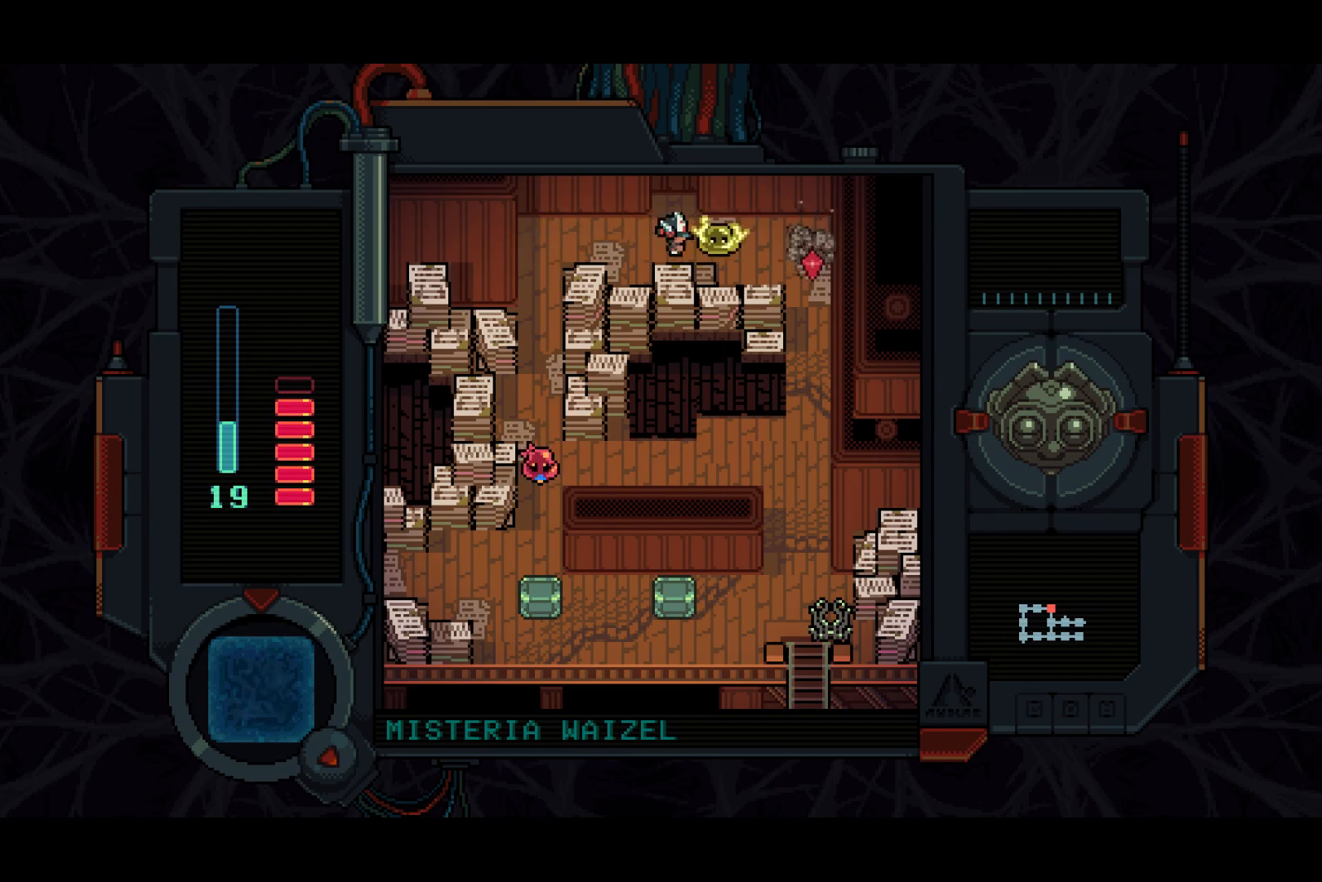
{"buttons": ["SQUARE", "DPAD_DOWN"], "left_stick": "center", "right_stick": "center", "events": [[67, "SQUARE", "up"], [150, "SQUARE", "down"], [433, "DPAD_DOWN", "down"], [483, "DPAD_RIGHT", "up"]]}
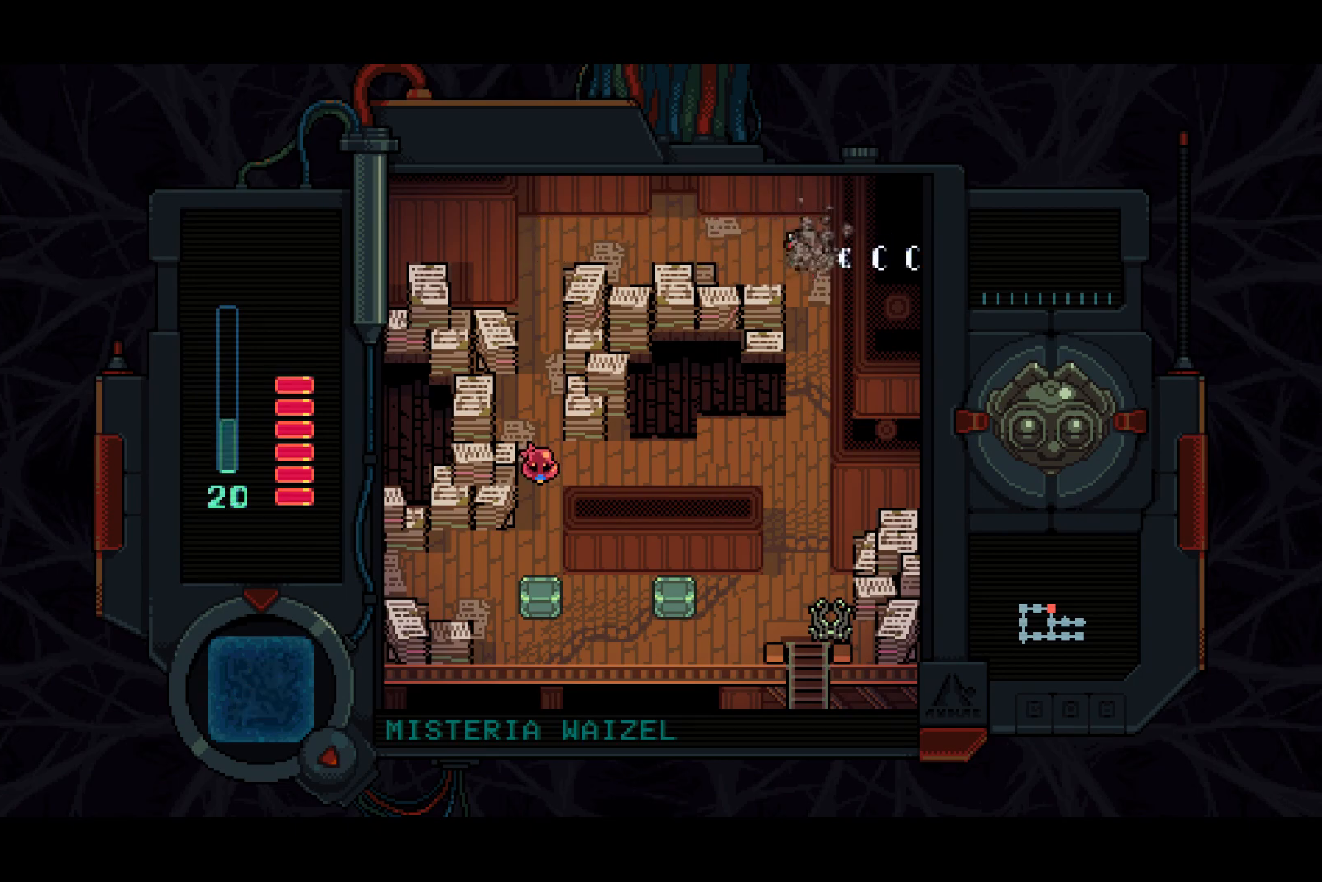
{"buttons": ["DPAD_DOWN"], "left_stick": "center", "right_stick": "center", "events": [[367, "SQUARE", "up"]]}
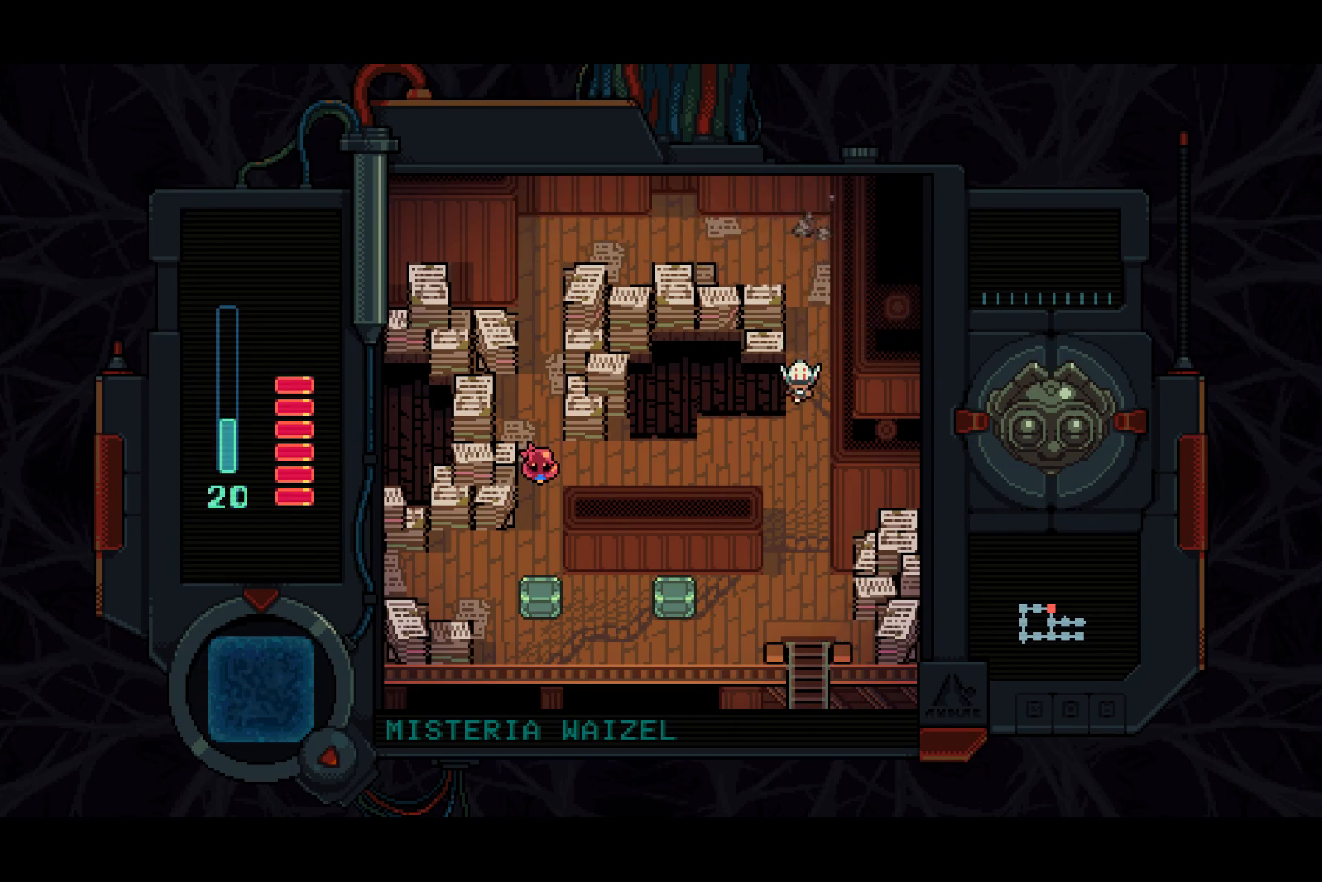
{"buttons": ["DPAD_DOWN"], "left_stick": "center", "right_stick": "center", "events": [[67, "DPAD_RIGHT", "down"], [167, "DPAD_RIGHT", "up"]]}
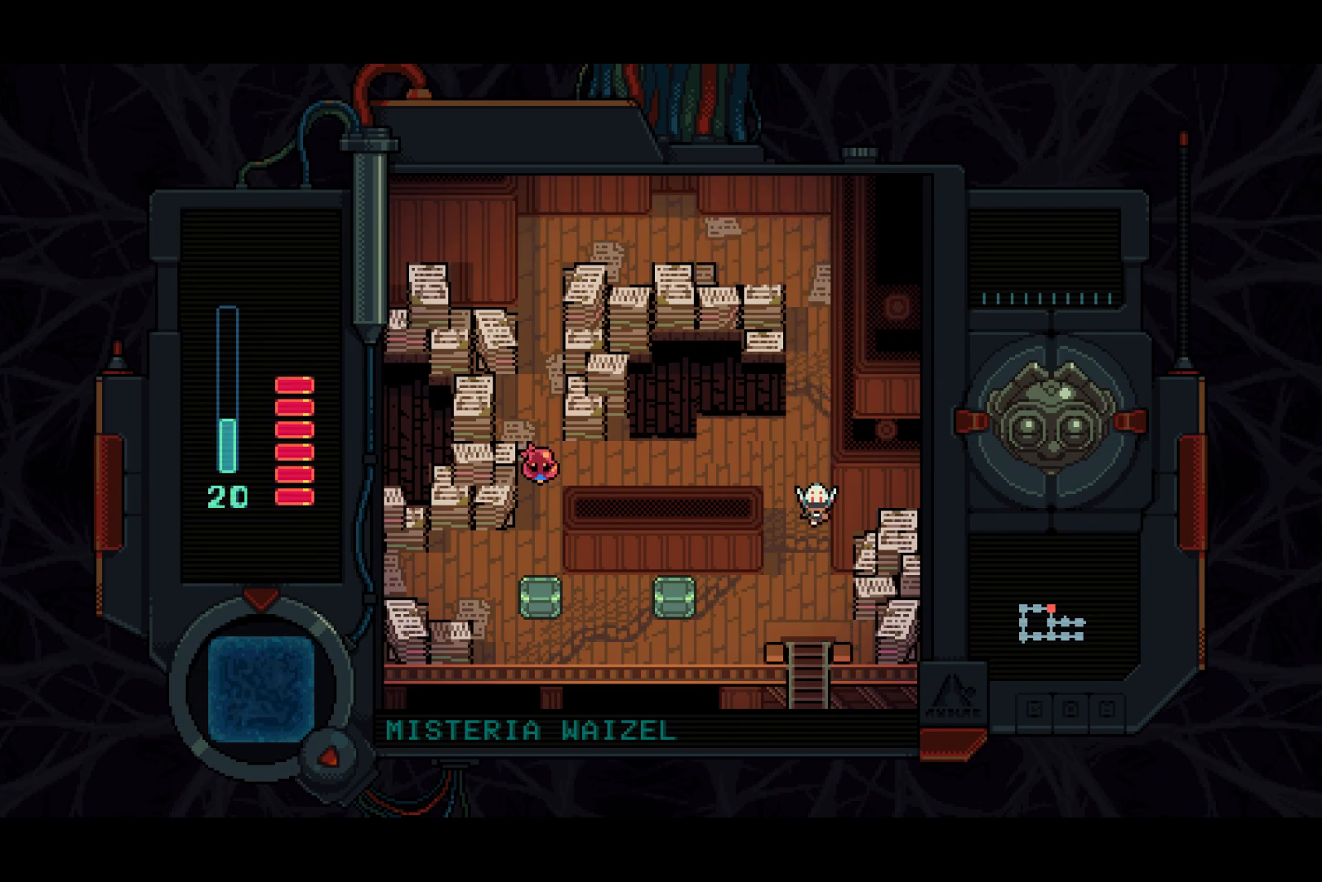
{"buttons": ["DPAD_DOWN"], "left_stick": "center", "right_stick": "center", "events": []}
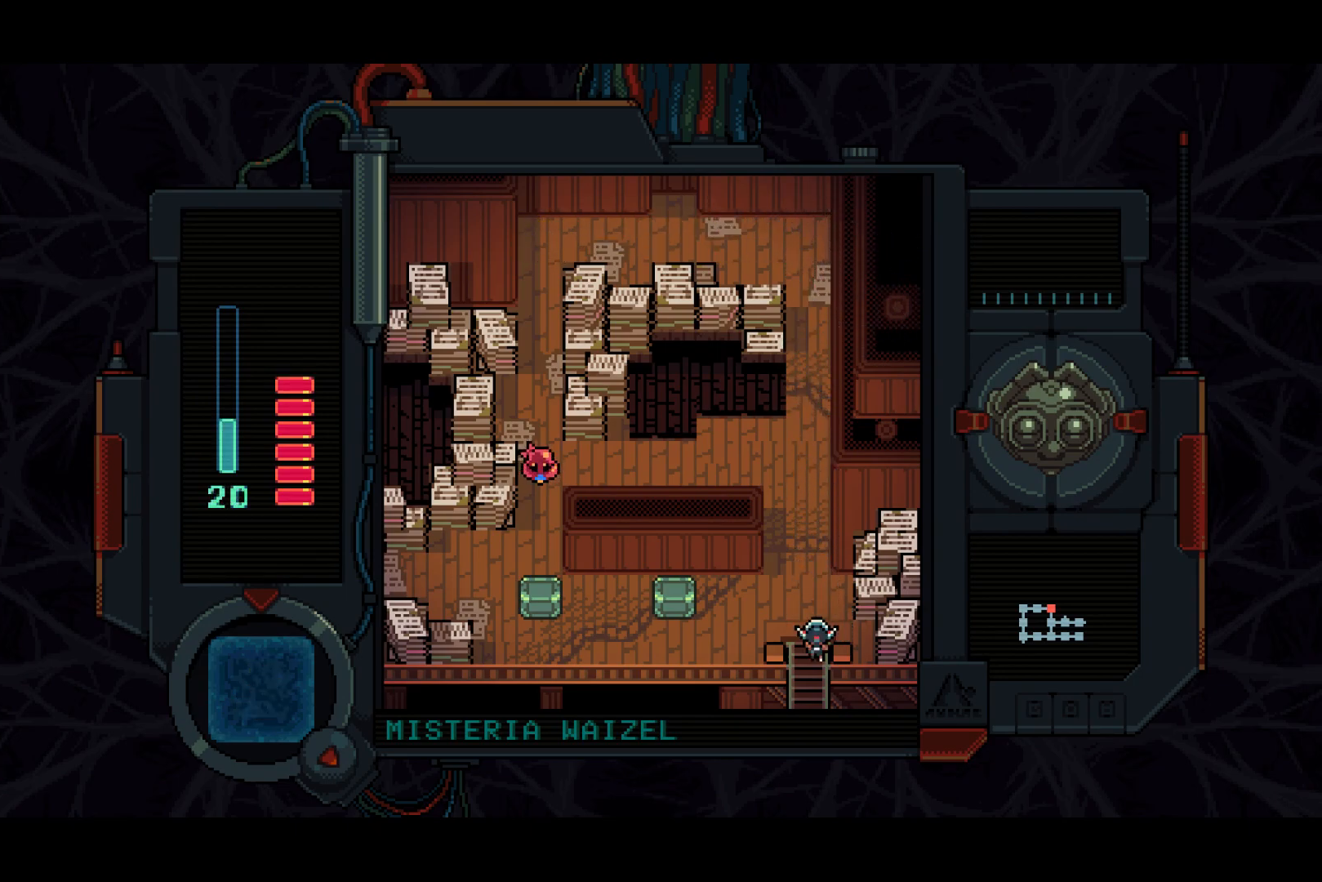
{"buttons": ["DPAD_DOWN"], "left_stick": "center", "right_stick": "center", "events": []}
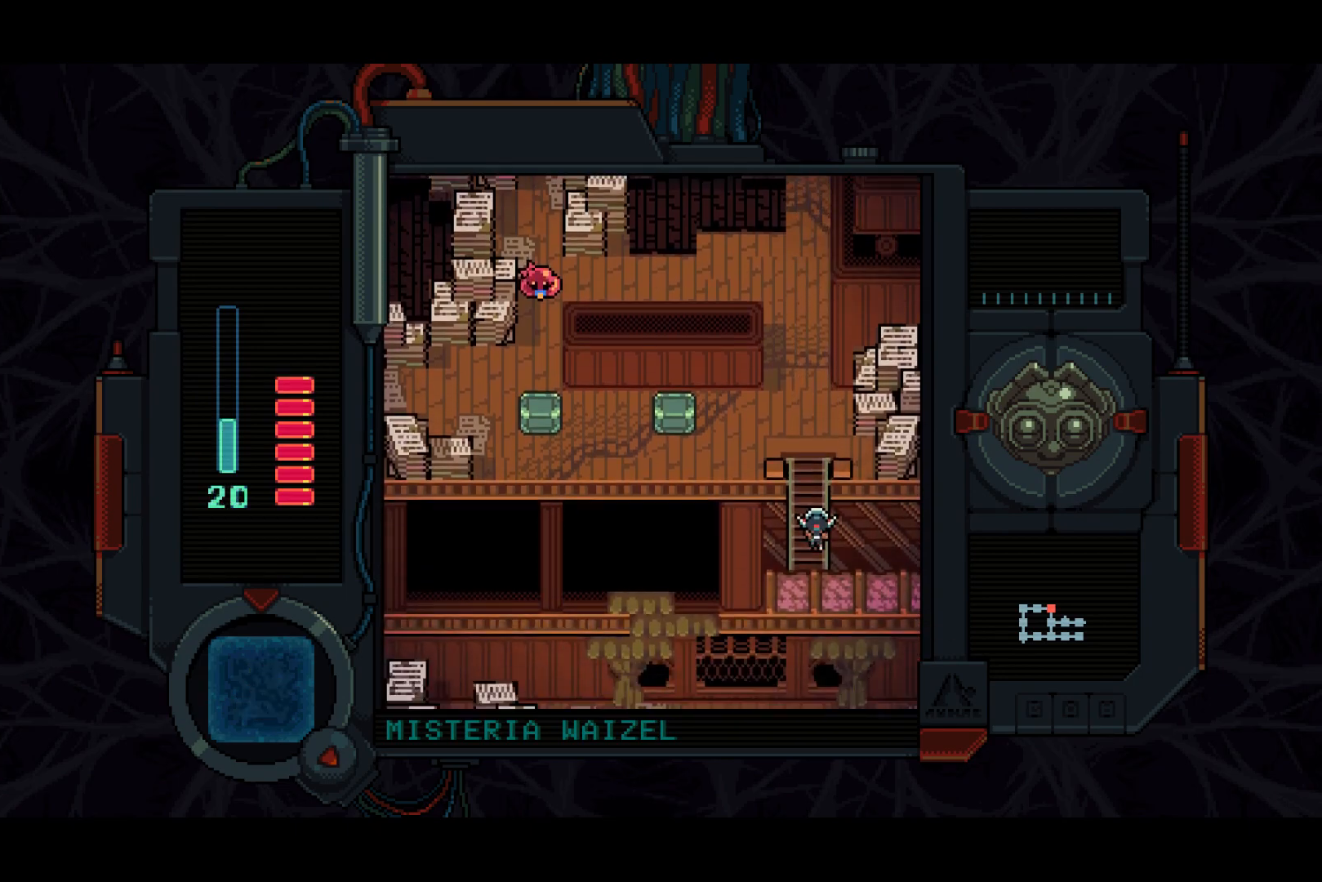
{"buttons": ["DPAD_DOWN"], "left_stick": "center", "right_stick": "center", "events": []}
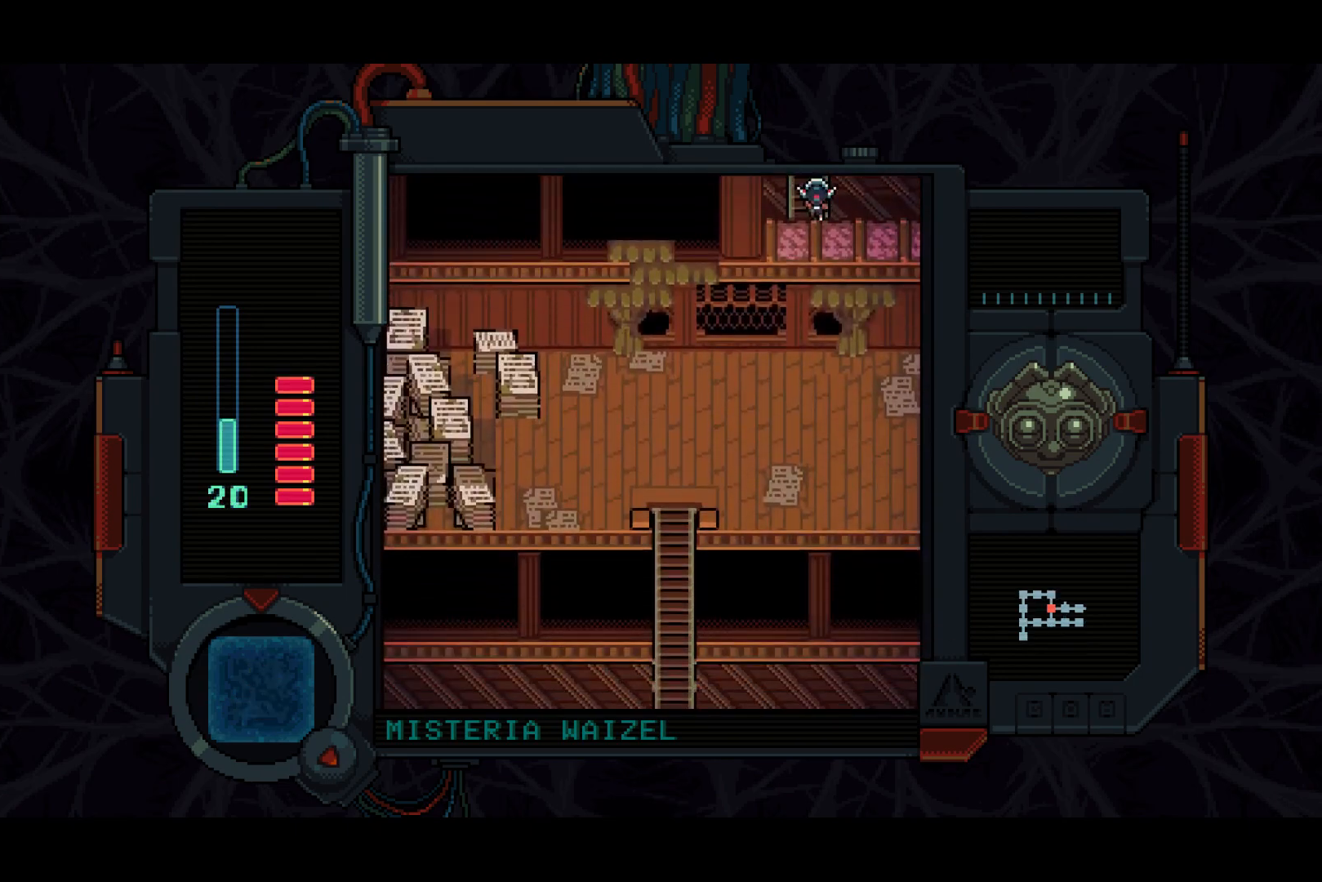
{"buttons": ["DPAD_RIGHT"], "left_stick": "center", "right_stick": "center", "events": [[167, "DPAD_RIGHT", "down"], [250, "DPAD_DOWN", "up"]]}
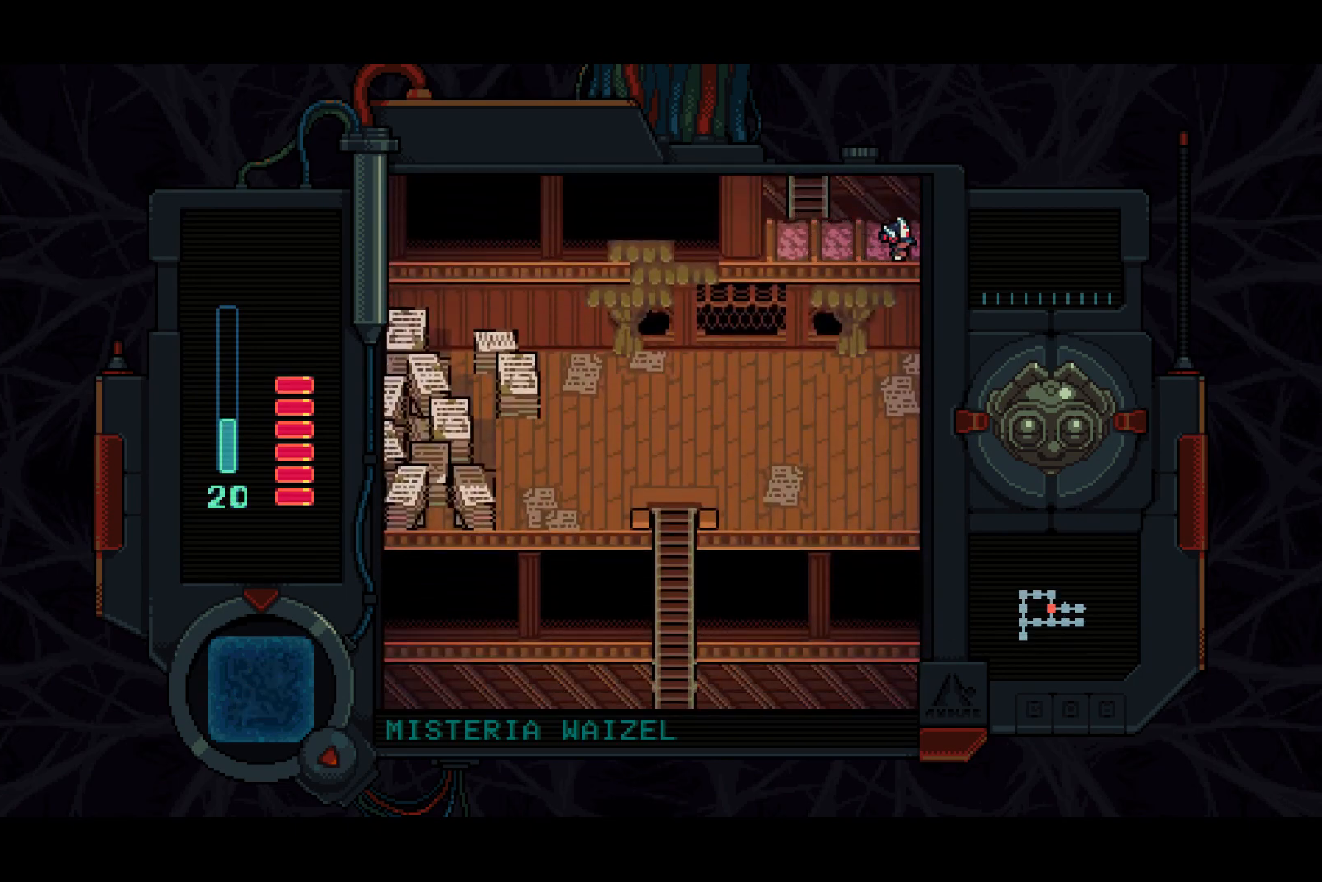
{"buttons": ["DPAD_RIGHT"], "left_stick": "center", "right_stick": "center", "events": []}
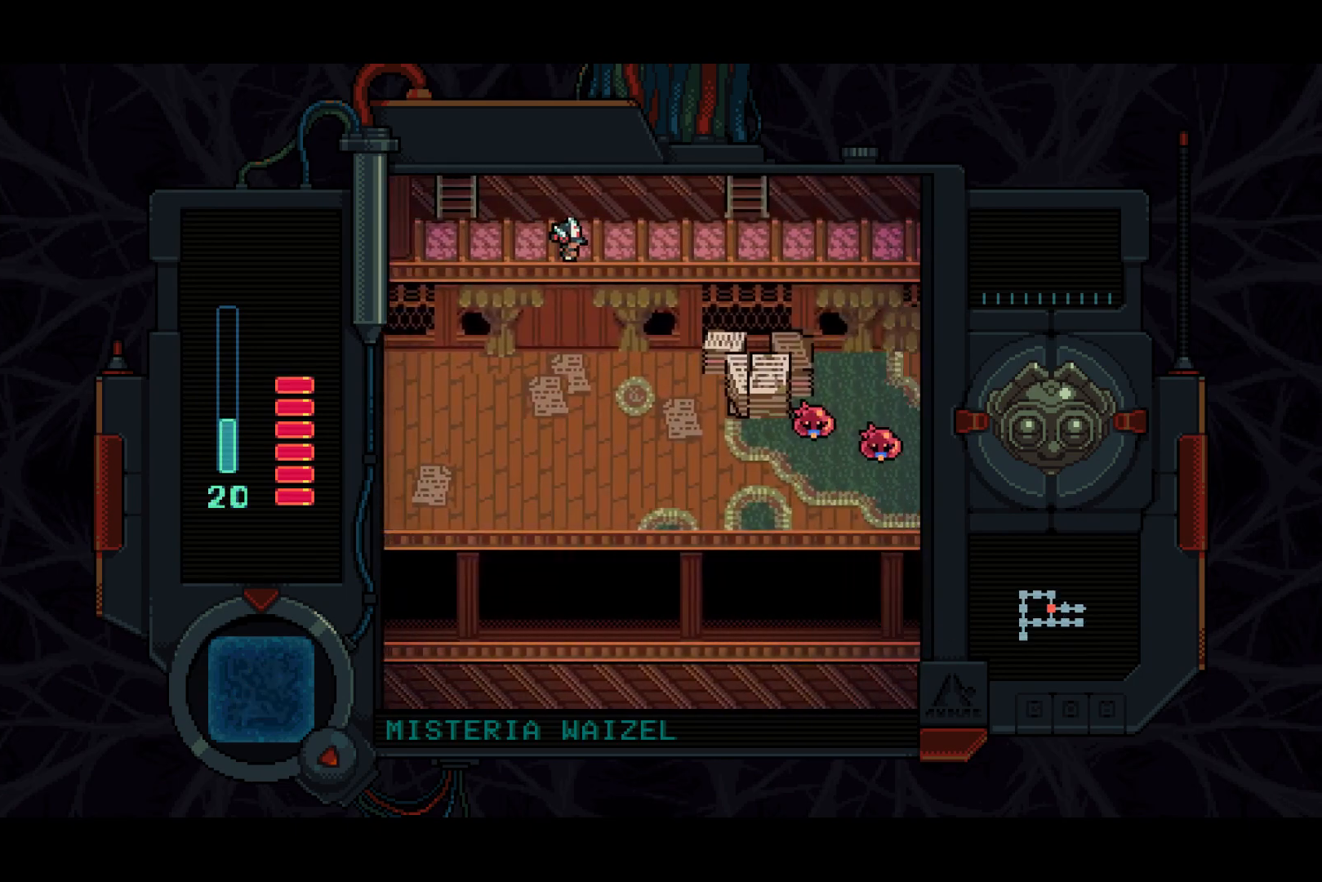
{"buttons": ["DPAD_RIGHT"], "left_stick": "center", "right_stick": "center", "events": []}
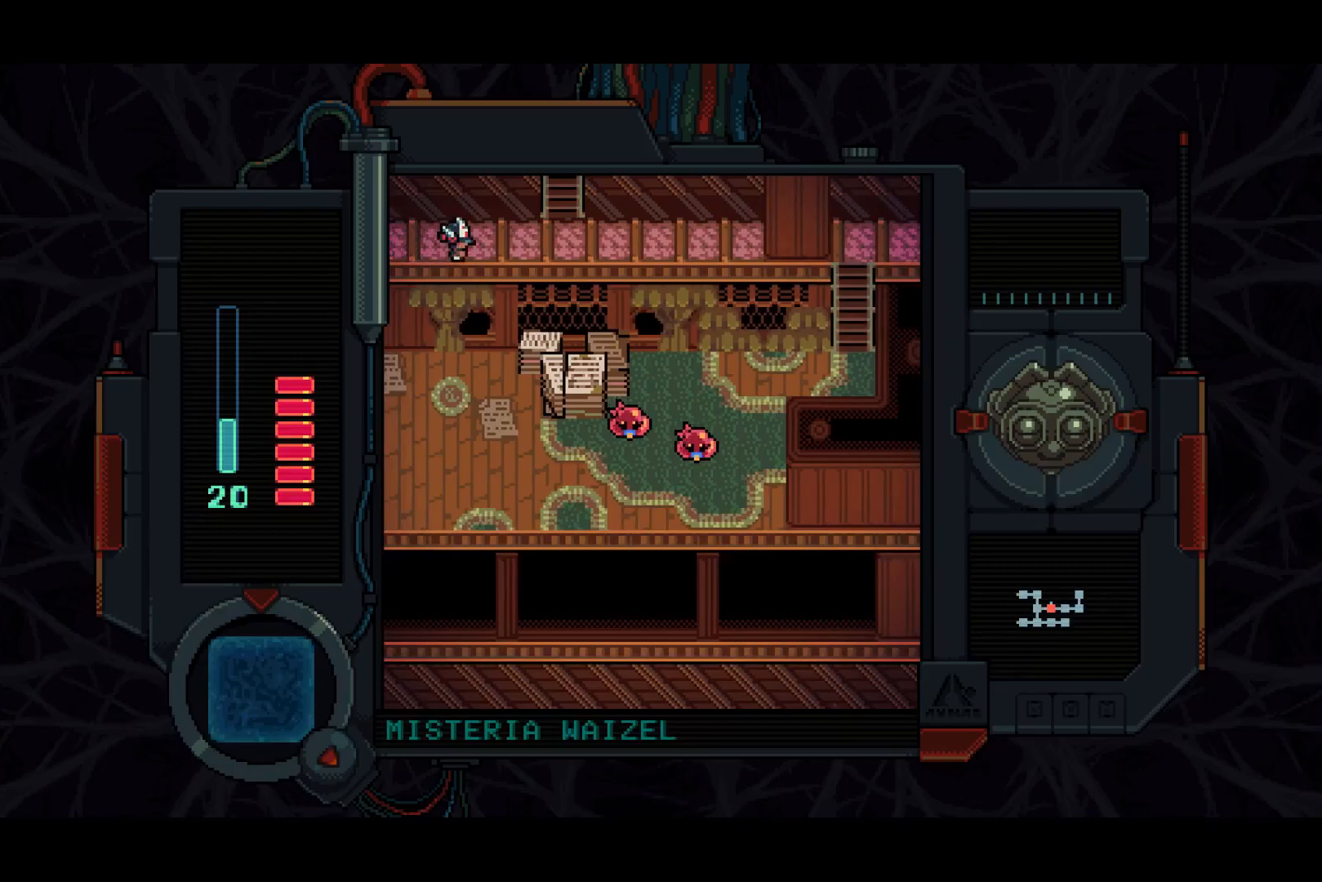
{"buttons": ["DPAD_UP"], "left_stick": "center", "right_stick": "center", "events": [[333, "DPAD_UP", "down"], [400, "DPAD_RIGHT", "up"]]}
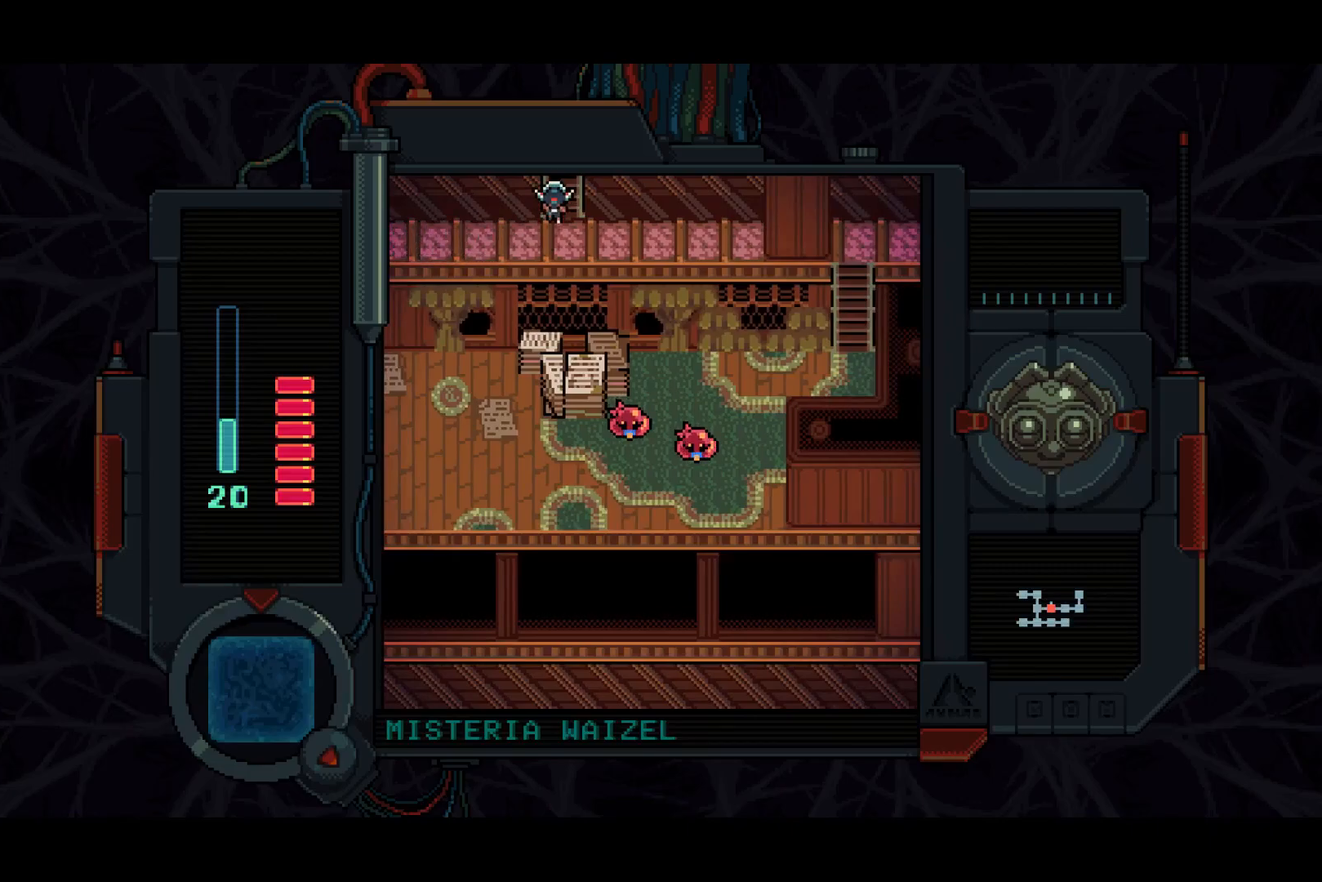
{"buttons": ["DPAD_UP"], "left_stick": "center", "right_stick": "center", "events": []}
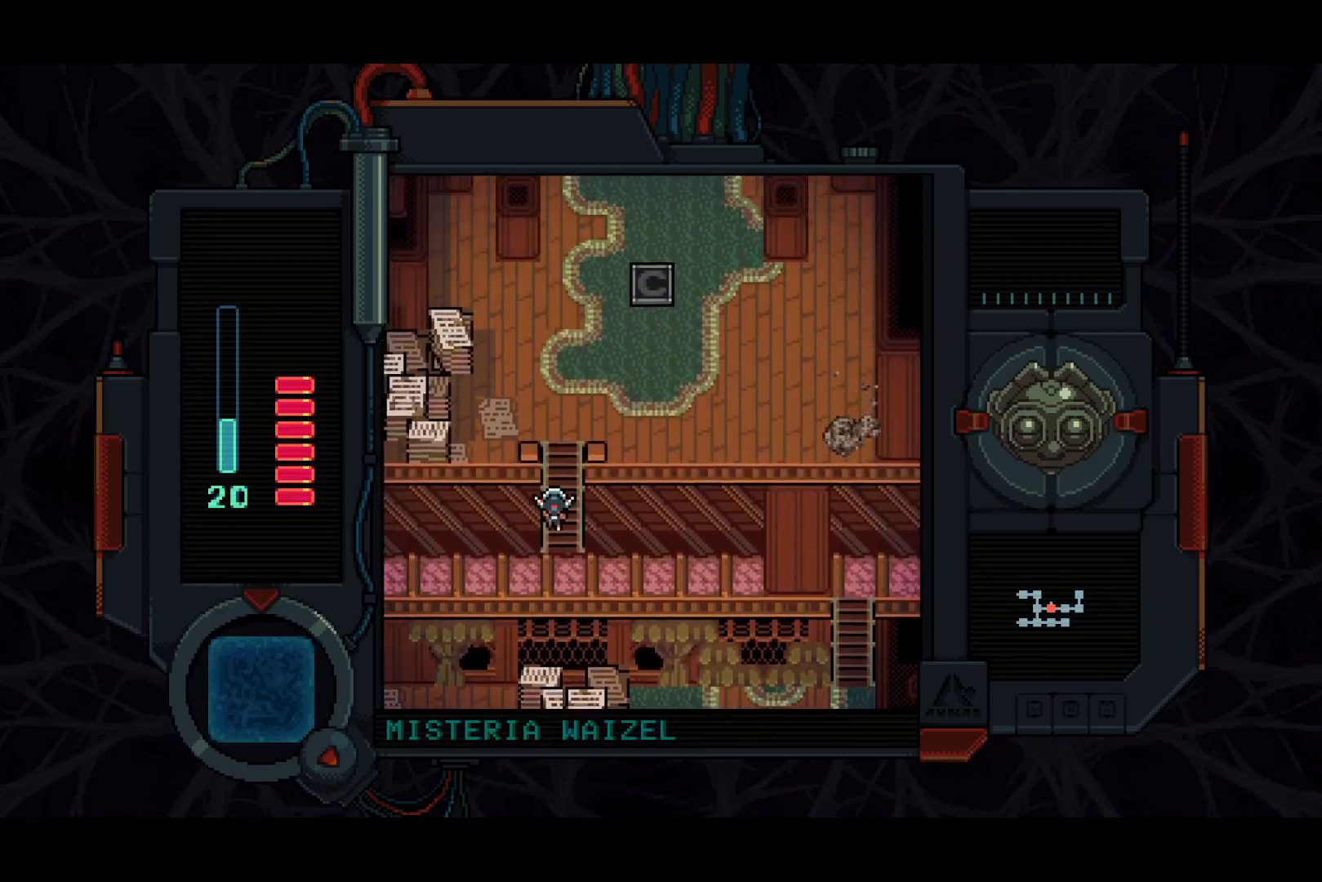
{"buttons": ["DPAD_UP"], "left_stick": "center", "right_stick": "center", "events": []}
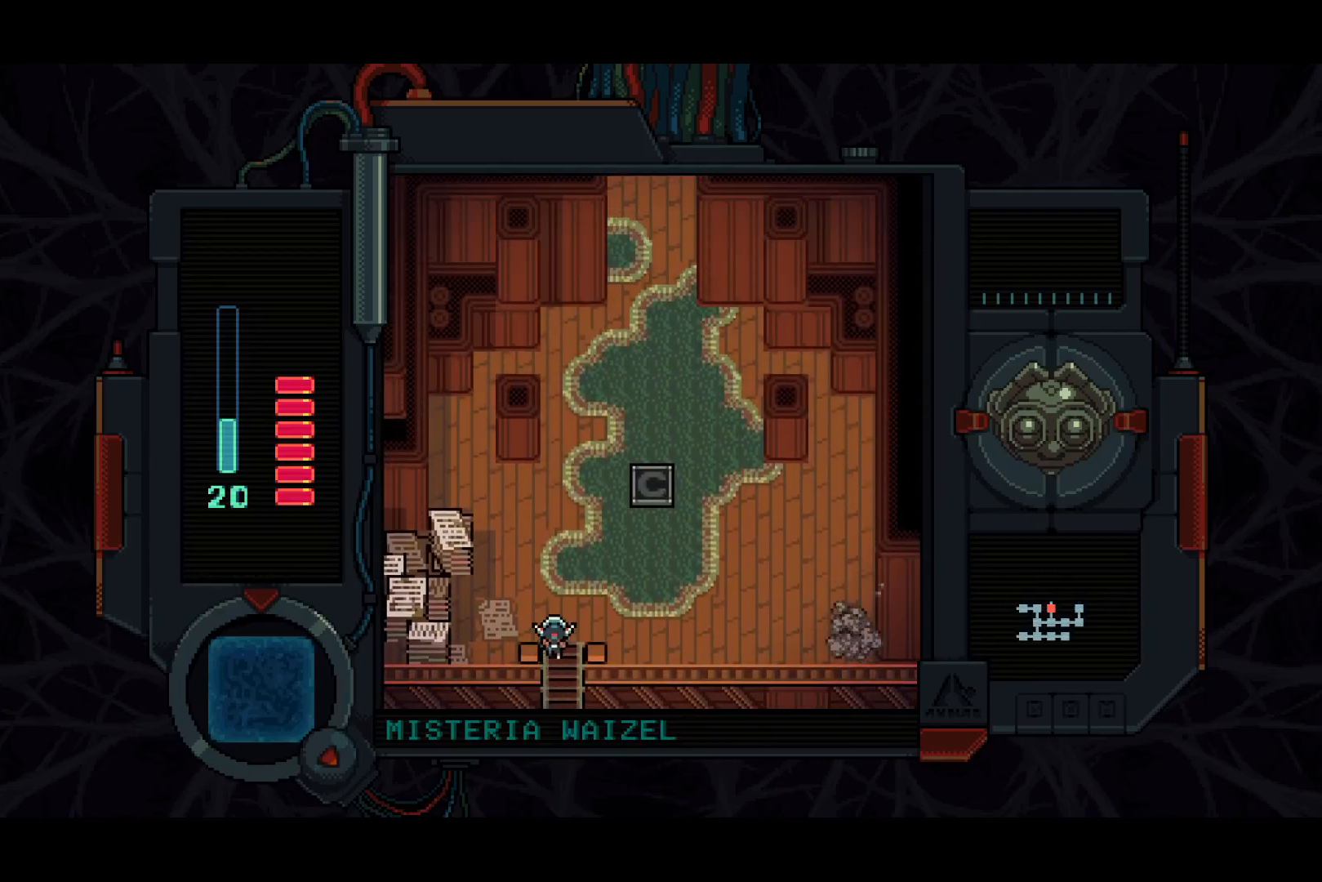
{"buttons": ["SQUARE", "DPAD_RIGHT"], "left_stick": "center", "right_stick": "center", "events": [[50, "DPAD_RIGHT", "down"], [100, "DPAD_UP", "up"], [217, "SQUARE", "down"]]}
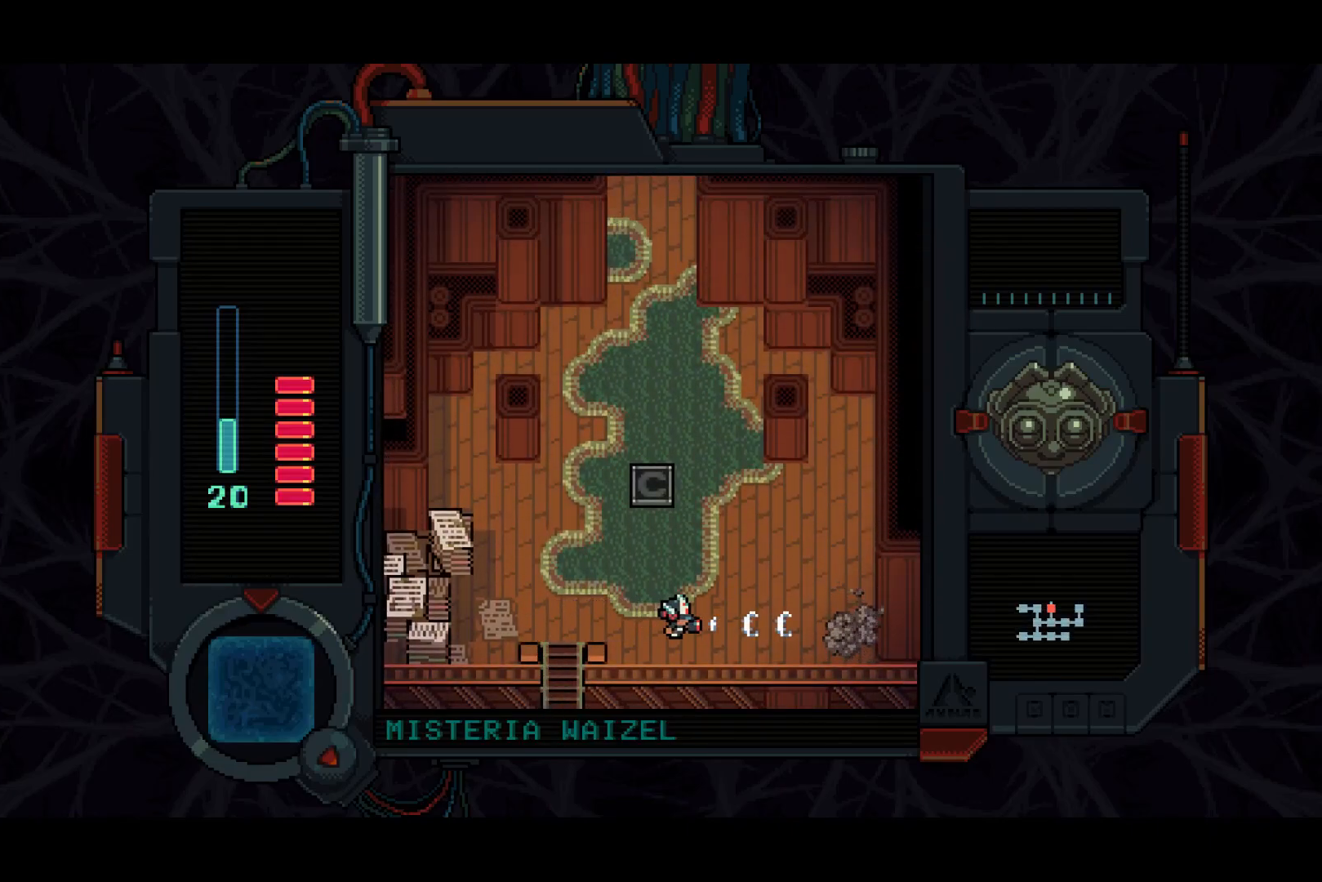
{"buttons": ["SQUARE", "DPAD_LEFT"], "left_stick": "center", "right_stick": "center", "events": [[400, "DPAD_RIGHT", "up"], [450, "DPAD_LEFT", "down"]]}
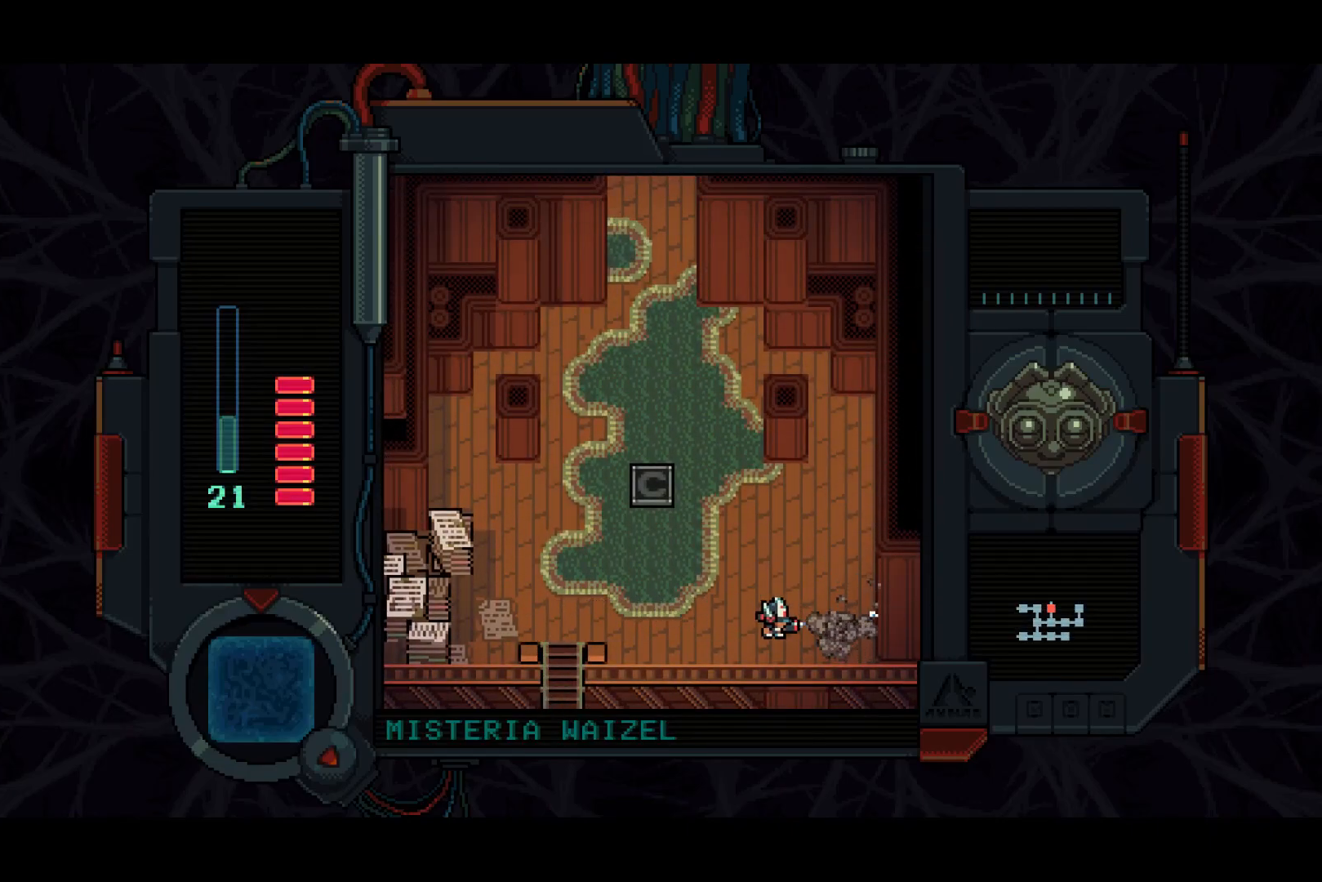
{"buttons": ["DPAD_UP"], "left_stick": "center", "right_stick": "center", "events": [[233, "DPAD_UP", "down"], [250, "SQUARE", "up"], [400, "DPAD_LEFT", "up"]]}
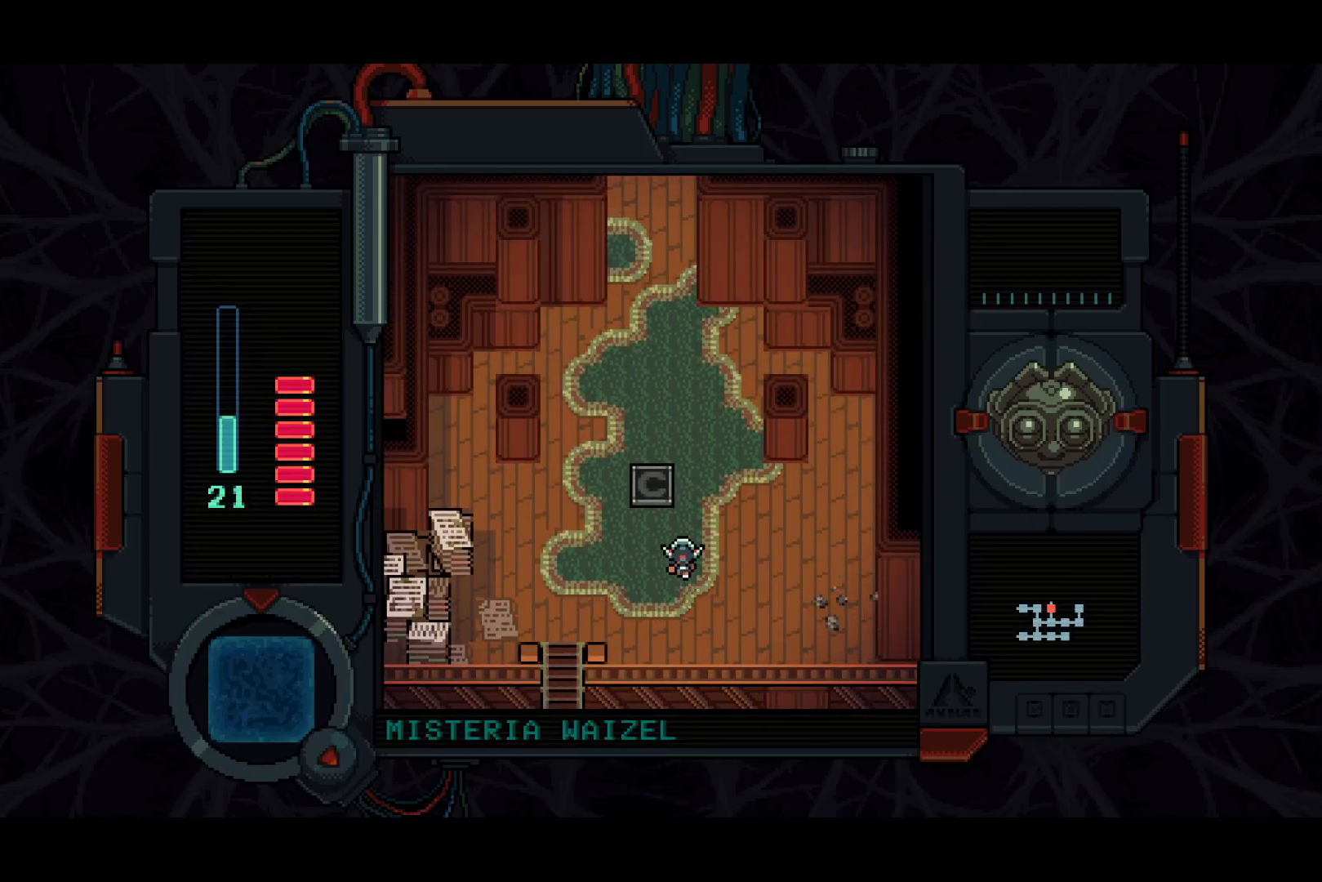
{"buttons": ["DPAD_UP"], "left_stick": "center", "right_stick": "center", "events": []}
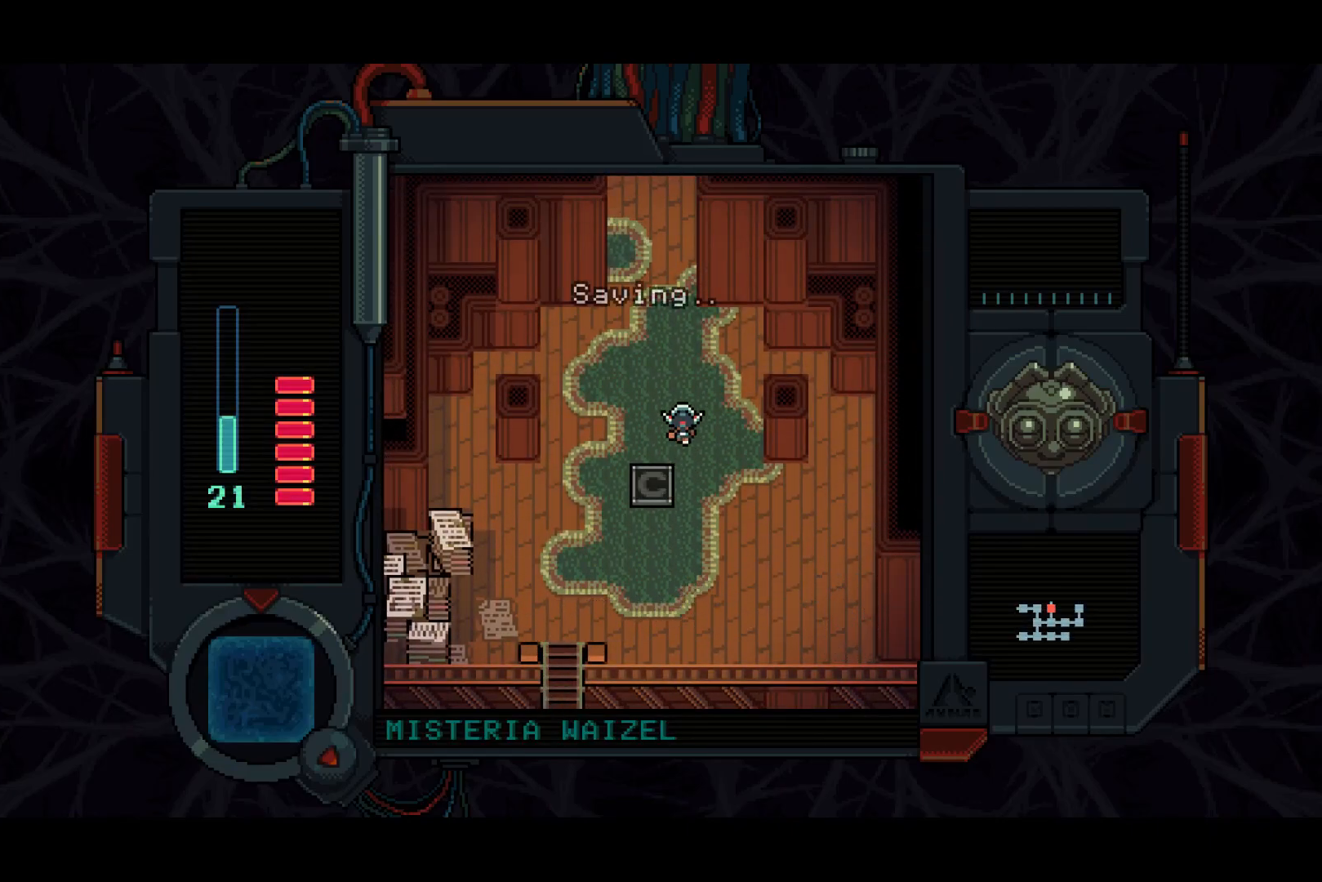
{"buttons": ["DPAD_UP"], "left_stick": "center", "right_stick": "center", "events": [[100, "DPAD_LEFT", "down"], [200, "DPAD_LEFT", "up"]]}